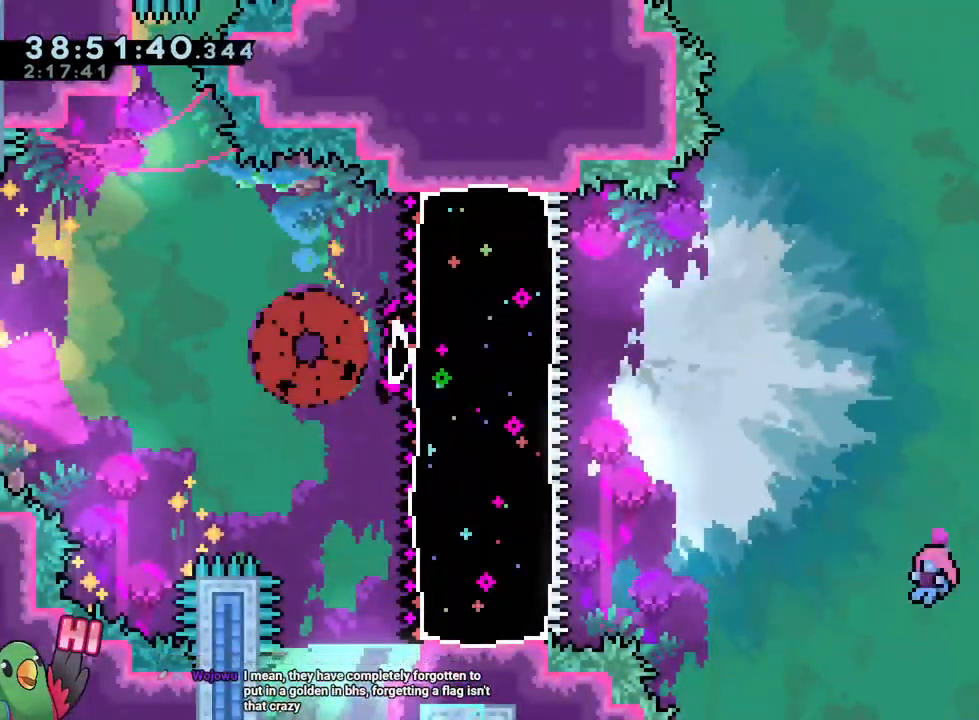
Gameplay with a controller (Nintendo layout); each line is a JSON object with the inputs held at the frame after it. "events" lists button and stick changes between this image and that frame as [ms after this image, input, new state], when the widget could be followed in between. Not read: DPAD_DOWN HOME L1 L2 L3 R1 R3 SELECT START.
{"buttons": [], "left_stick": "center", "right_stick": "center", "events": []}
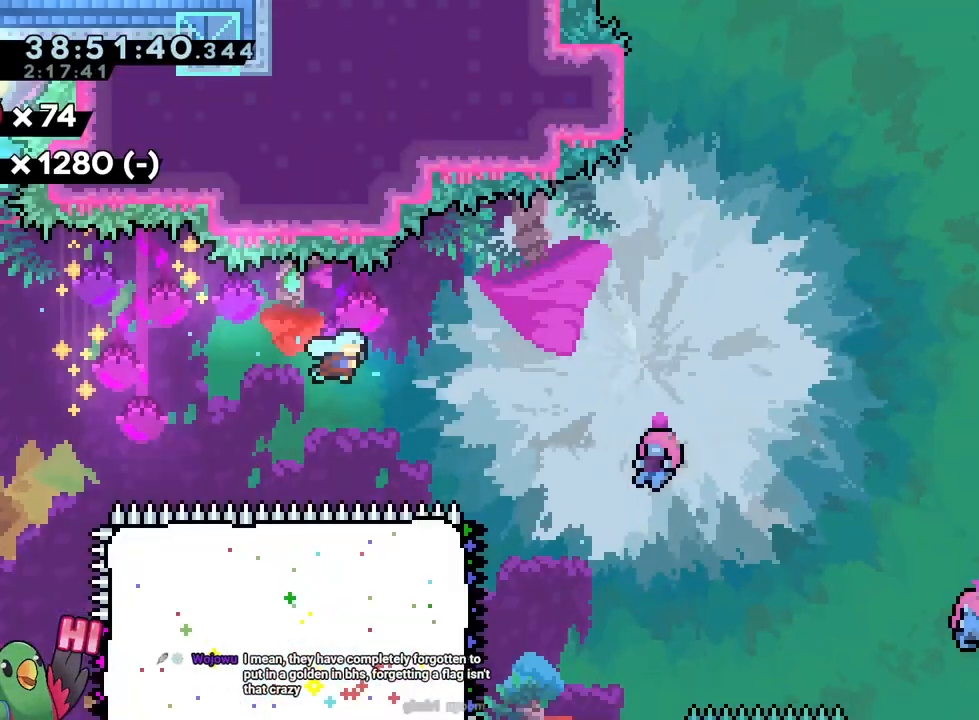
{"buttons": [], "left_stick": "center", "right_stick": "center", "events": []}
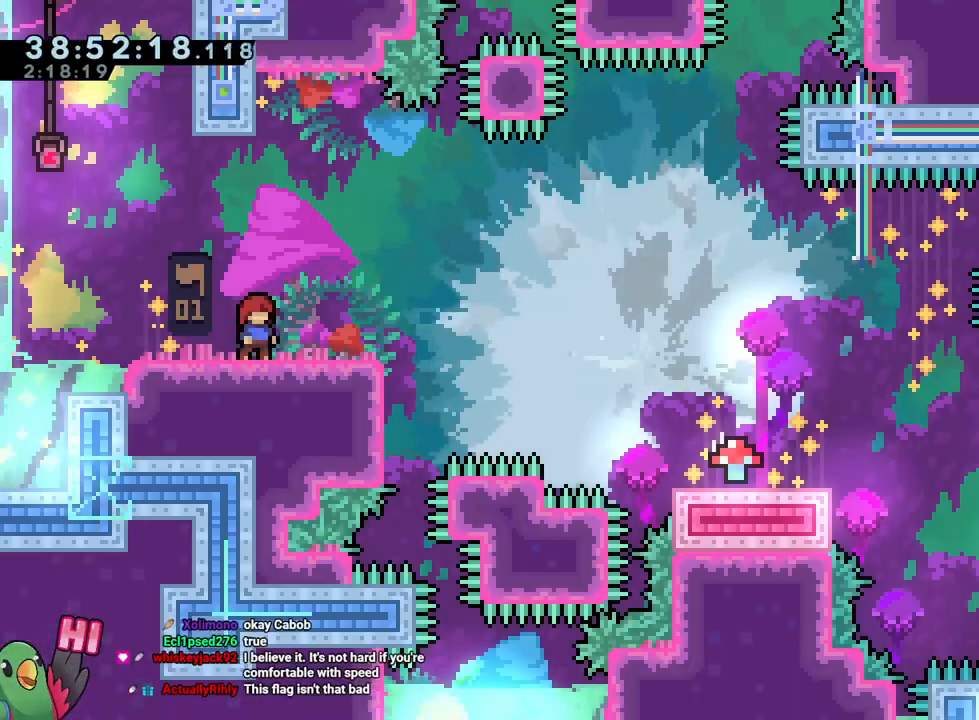
{"buttons": [], "left_stick": "down-right", "right_stick": "center", "events": [[384, "left_stick", "down-right"], [400, "Y", "down"], [500, "Y", "up"]]}
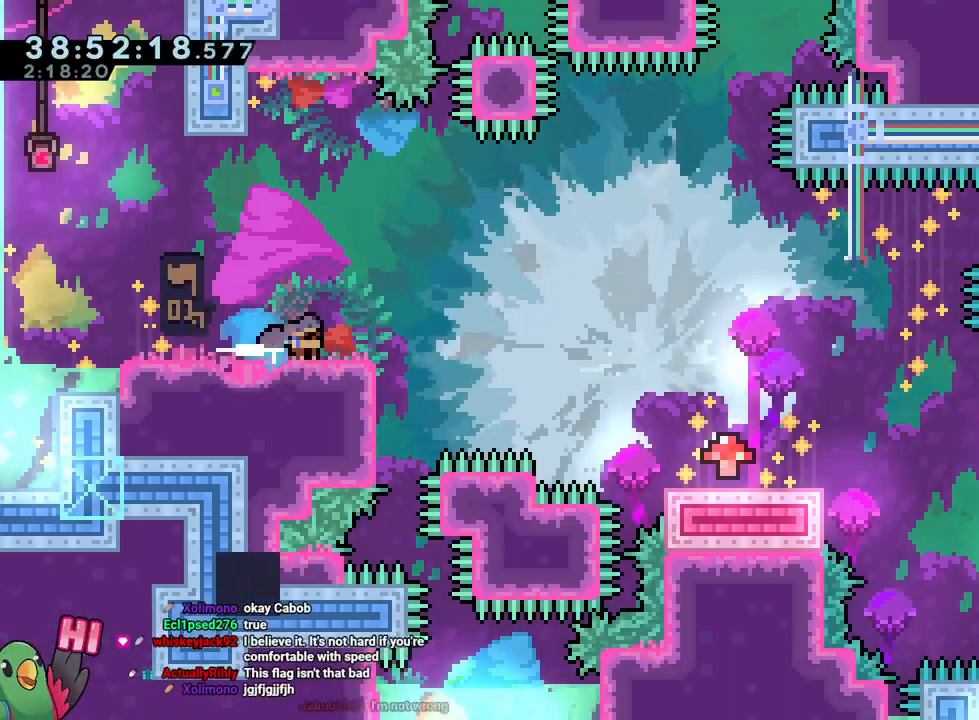
{"buttons": ["B"], "left_stick": "down", "right_stick": "center", "events": [[101, "R2", "down"], [117, "B", "down"], [117, "DPAD_LEFT", "down"], [167, "Y", "down"], [201, "DPAD_LEFT", "up"], [234, "R2", "up"], [301, "Y", "up"], [334, "B", "up"], [384, "DPAD_LEFT", "down"], [451, "DPAD_LEFT", "up"], [484, "left_stick", "down"], [501, "B", "down"]]}
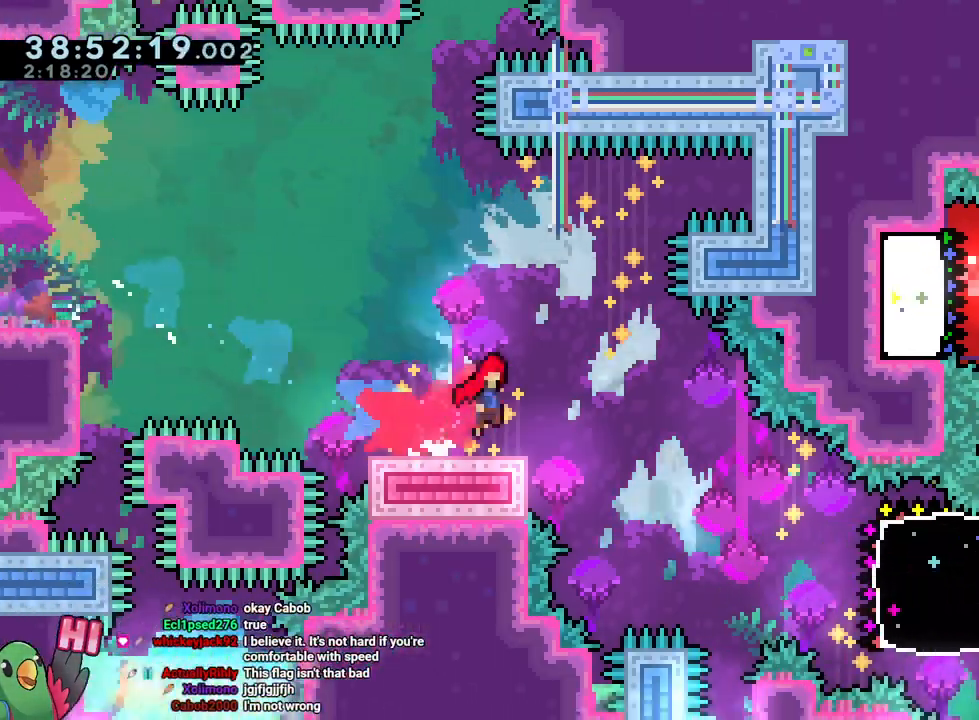
{"buttons": ["B", "Y"], "left_stick": "up-right", "right_stick": "center", "events": [[50, "Y", "down"], [183, "Y", "up"], [200, "B", "up"], [317, "left_stick", "up-right"], [367, "B", "down"], [450, "Y", "down"]]}
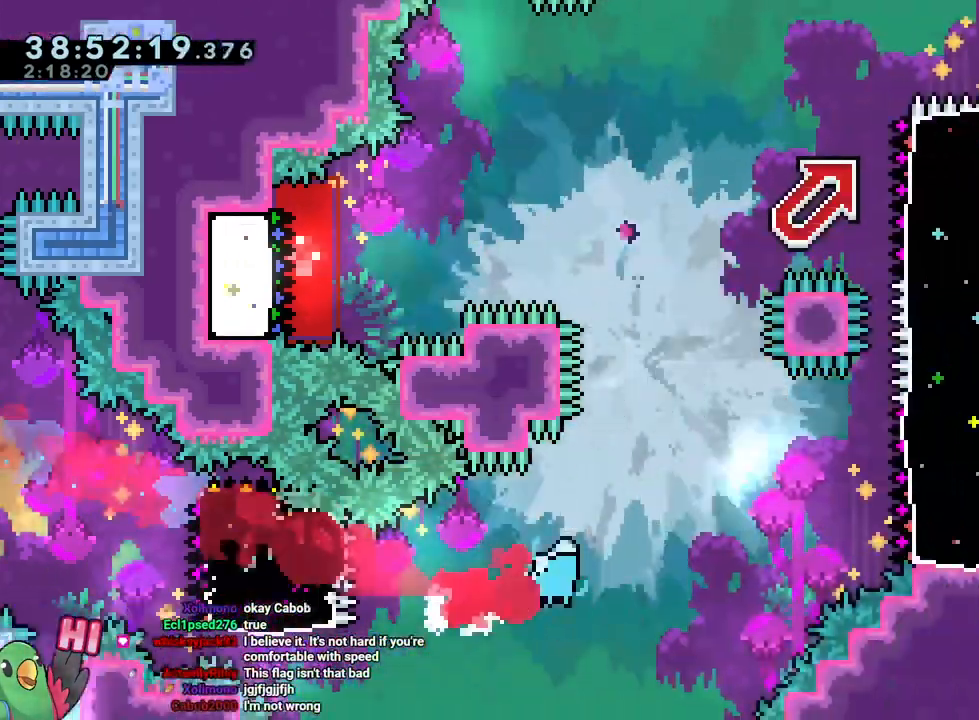
{"buttons": ["B", "Y"], "left_stick": "down", "right_stick": "center", "events": [[51, "Y", "up"], [117, "B", "up"], [167, "left_stick", "right"], [267, "left_stick", "down-right"], [317, "B", "down"], [368, "left_stick", "down"], [401, "Y", "down"]]}